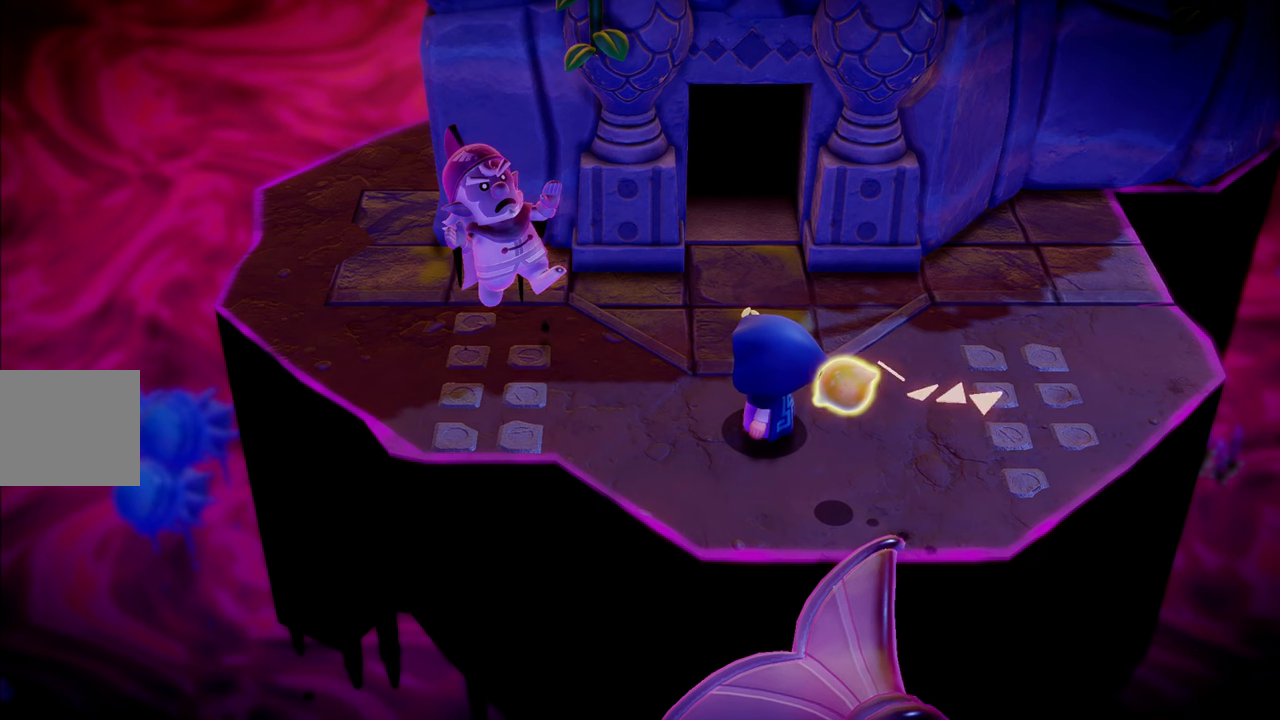
Gameplay with a controller (PlayStation layout); each line is a JSON object with the inputs held at the frame after it. "events" lists button and stick changes between this image and that frame as [ms after this image, input, new state], when the widget could be followed in between. Not read: L3.
{"buttons": [], "left_stick": "center", "right_stick": "center", "events": []}
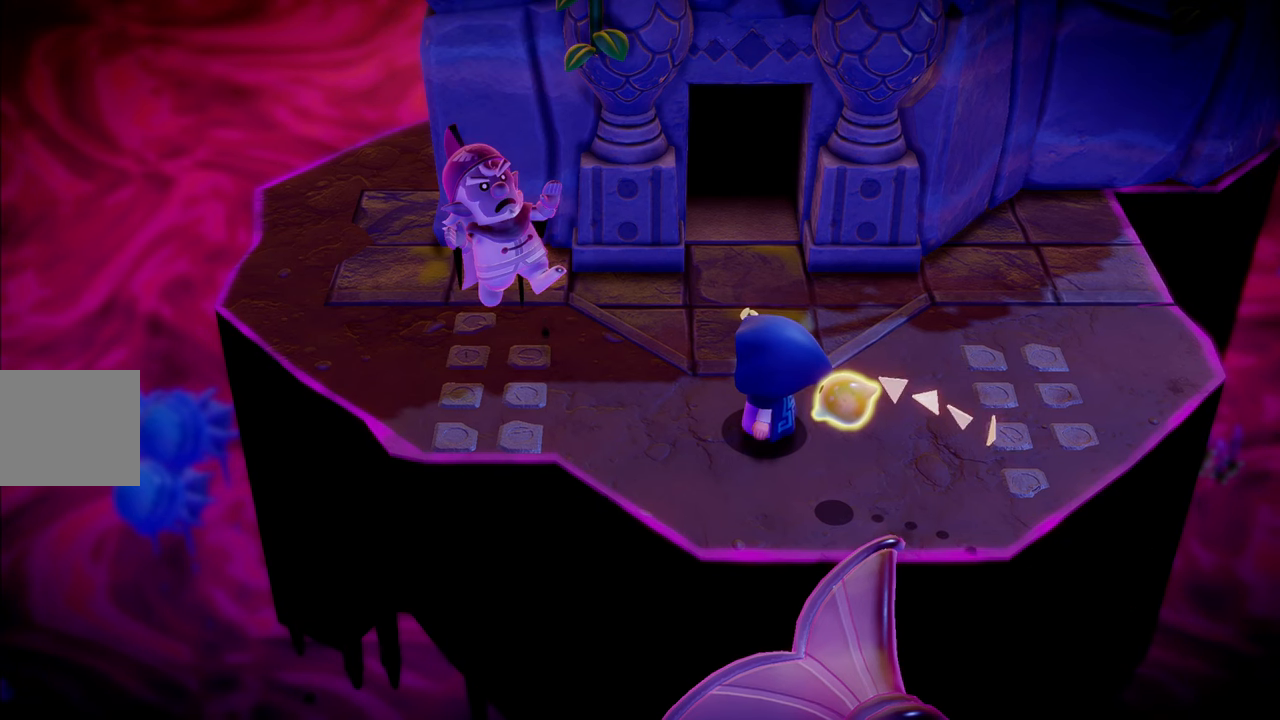
{"buttons": [], "left_stick": "center", "right_stick": "center", "events": []}
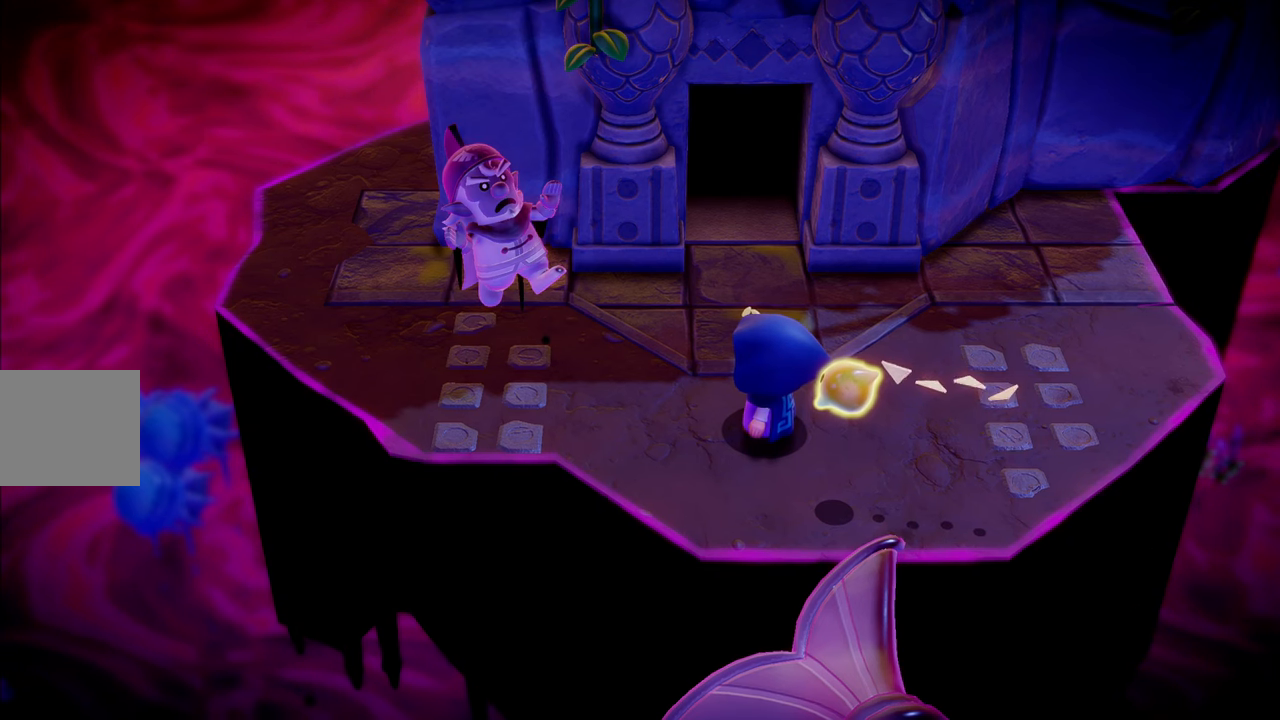
{"buttons": [], "left_stick": "center", "right_stick": "center", "events": []}
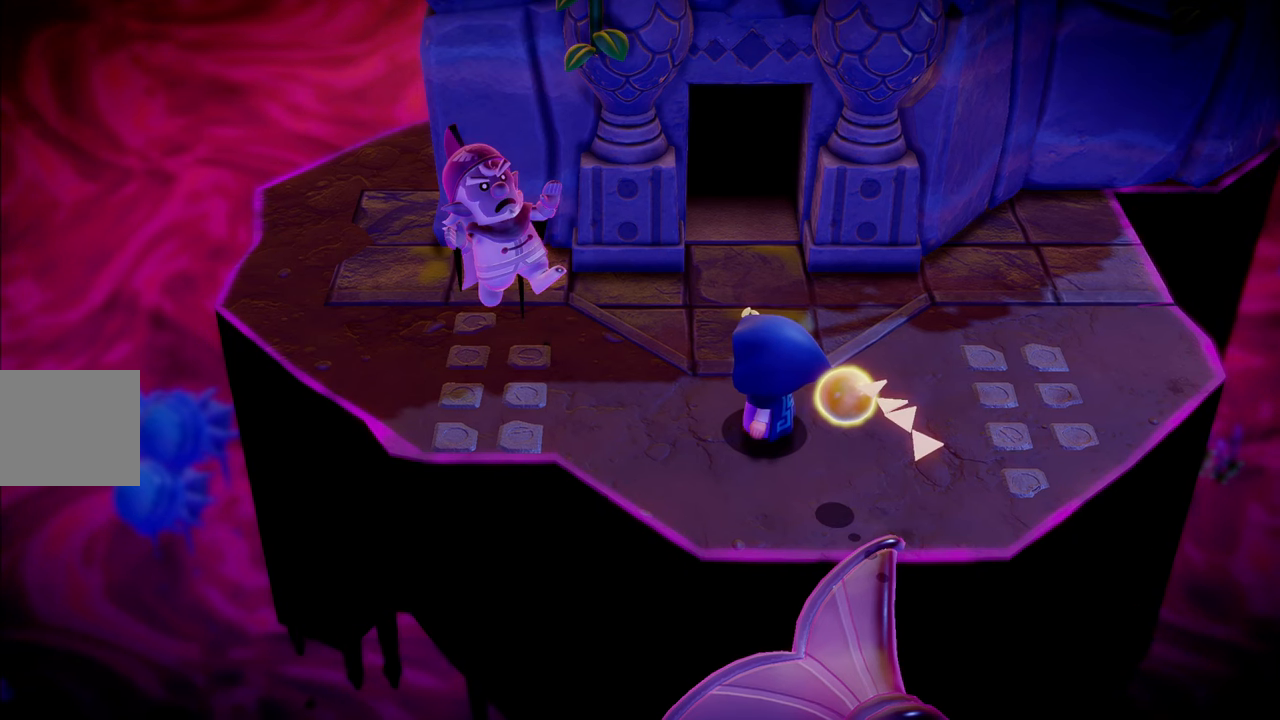
{"buttons": [], "left_stick": "center", "right_stick": "center", "events": []}
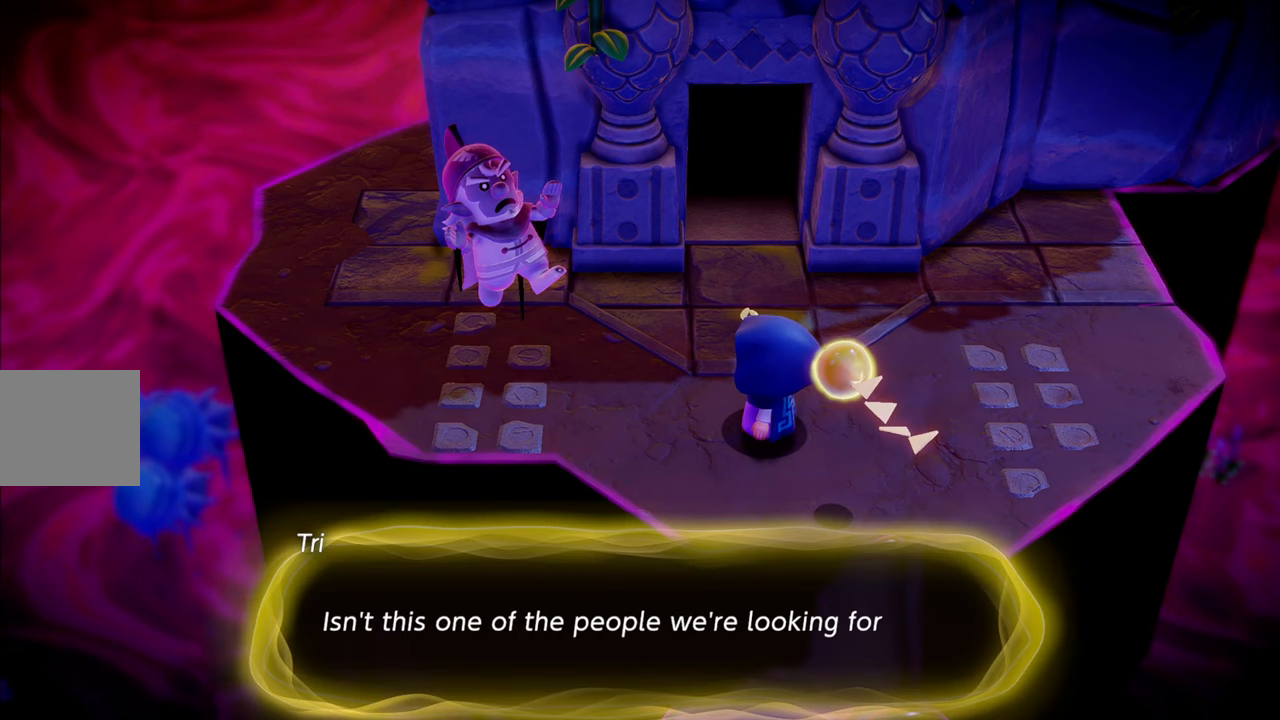
{"buttons": [], "left_stick": "center", "right_stick": "center", "events": []}
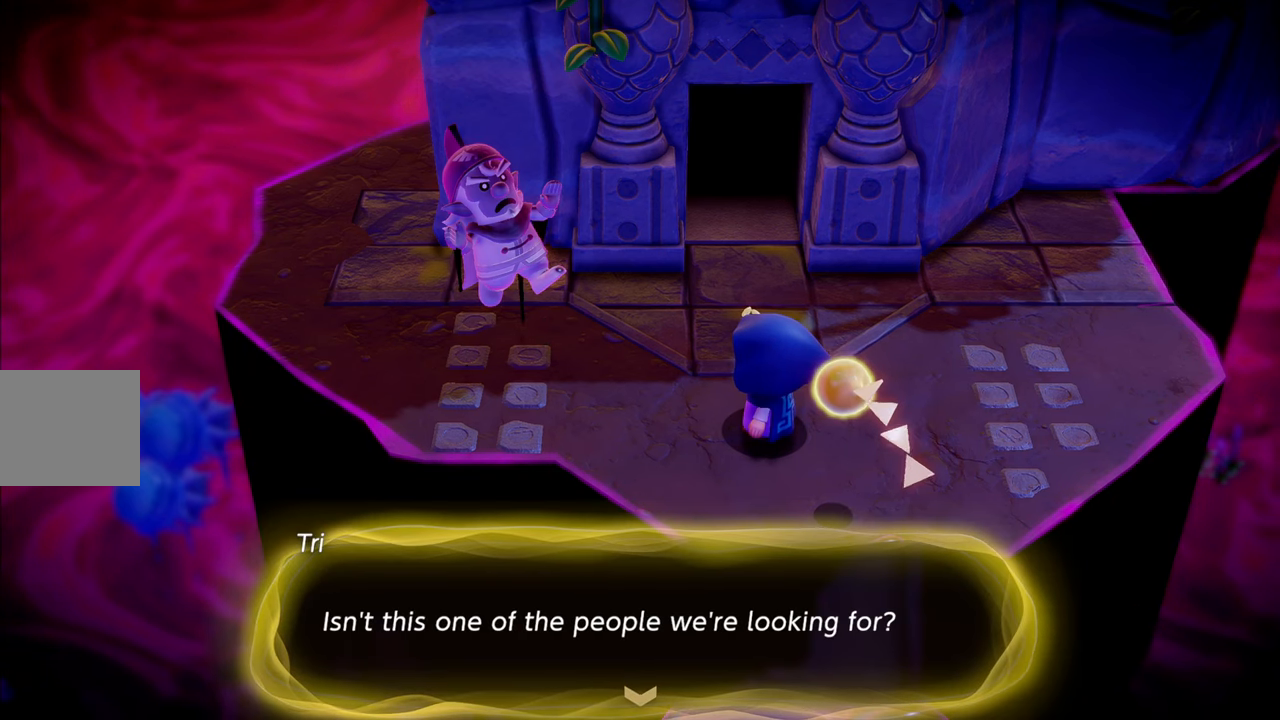
{"buttons": ["CROSS"], "left_stick": "center", "right_stick": "center", "events": [[367, "CROSS", "down"]]}
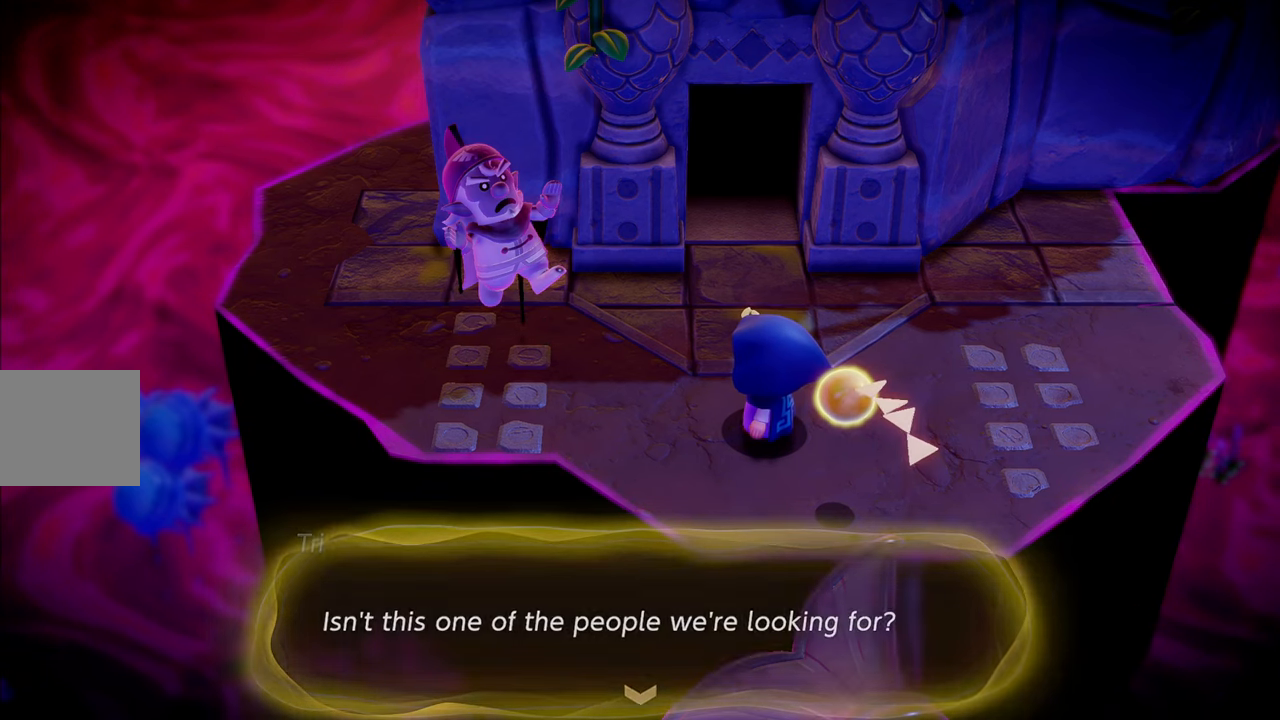
{"buttons": [], "left_stick": "center", "right_stick": "center", "events": [[34, "CROSS", "up"]]}
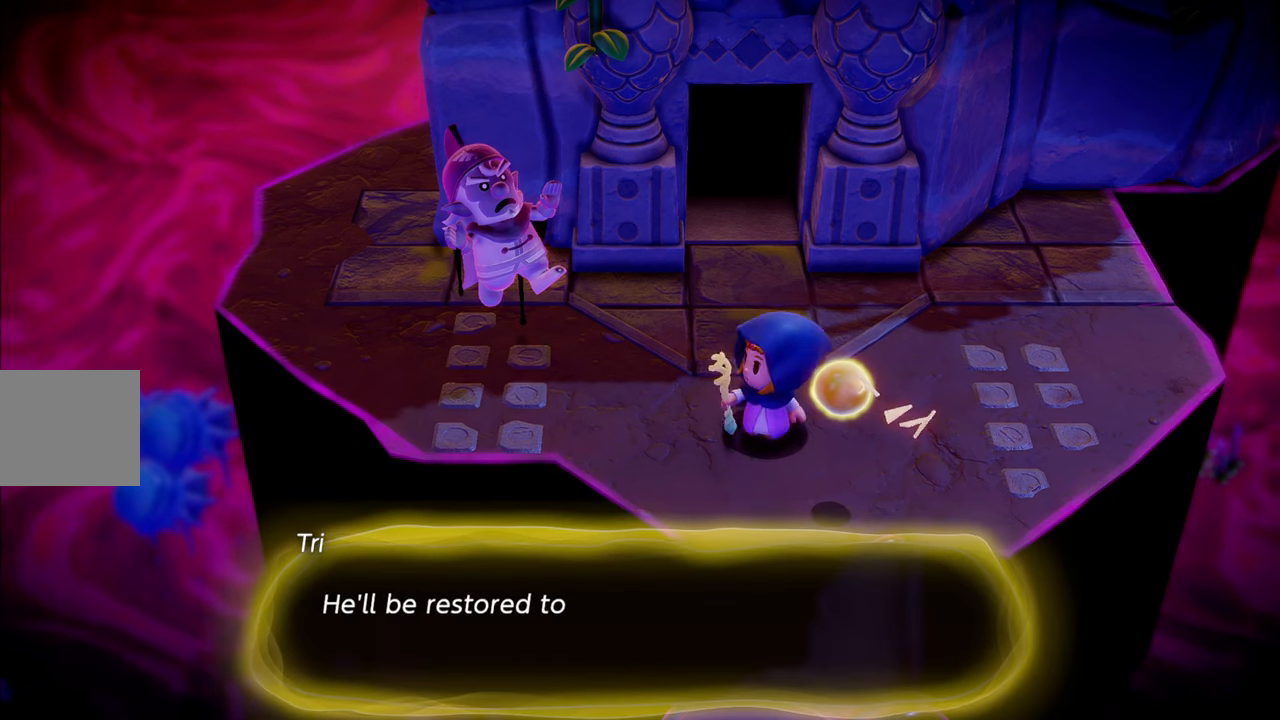
{"buttons": [], "left_stick": "center", "right_stick": "center", "events": []}
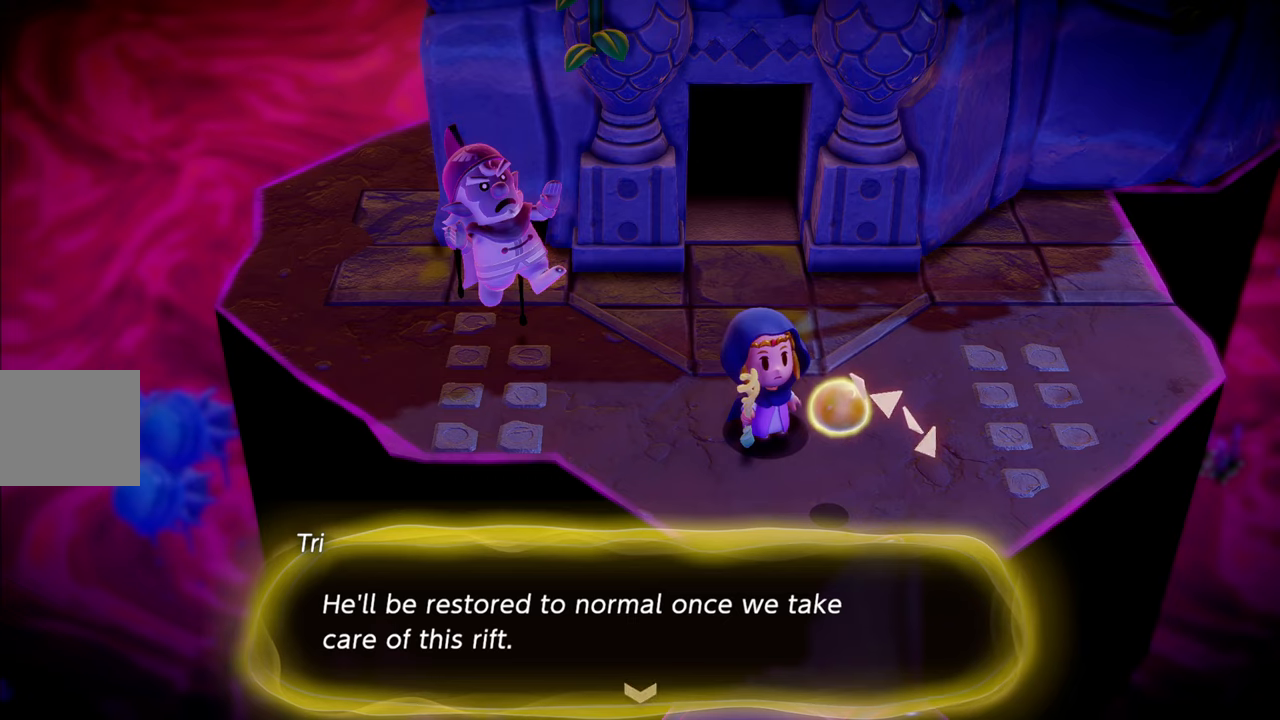
{"buttons": ["CROSS"], "left_stick": "center", "right_stick": "center", "events": [[383, "CROSS", "down"]]}
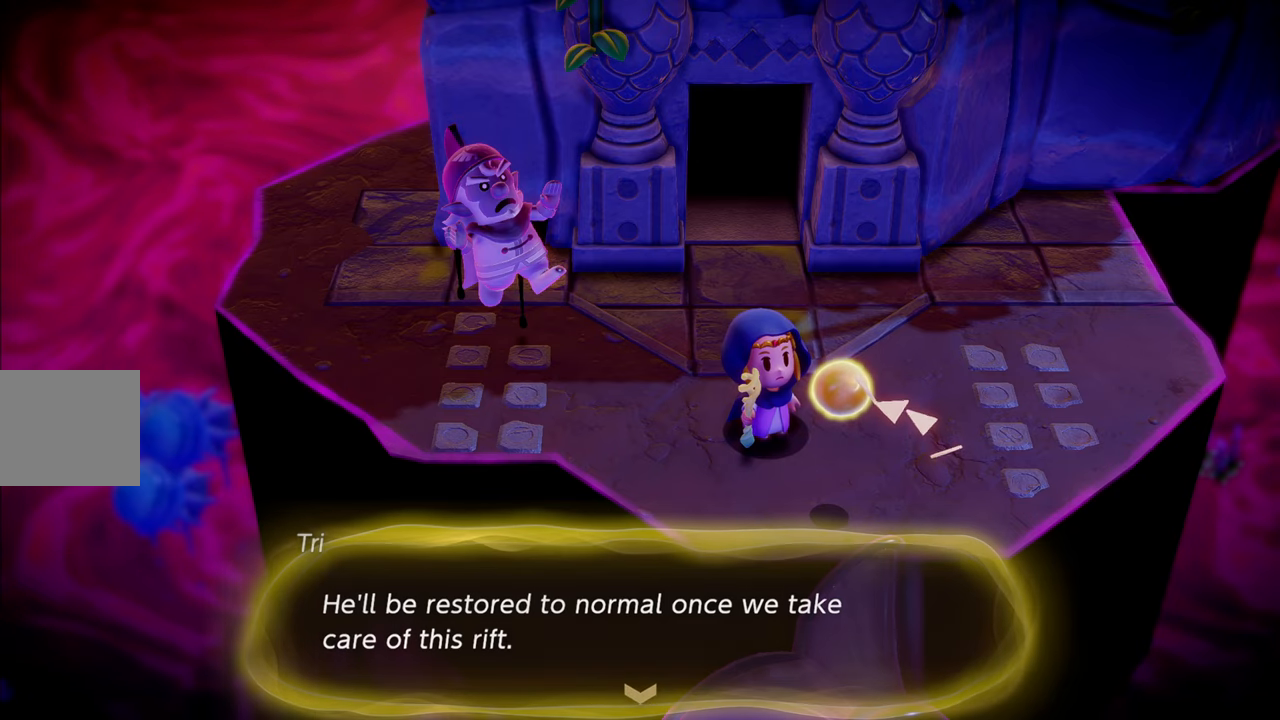
{"buttons": [], "left_stick": "center", "right_stick": "center", "events": [[33, "CROSS", "up"]]}
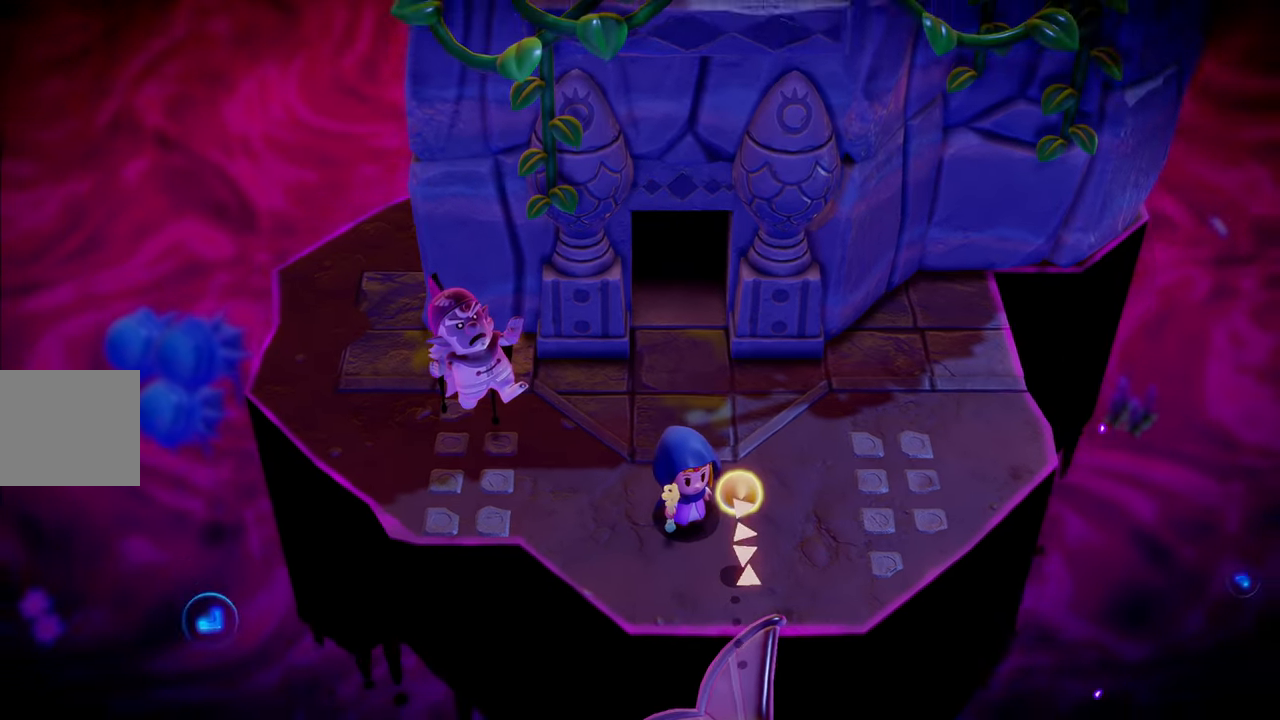
{"buttons": [], "left_stick": "center", "right_stick": "center", "events": []}
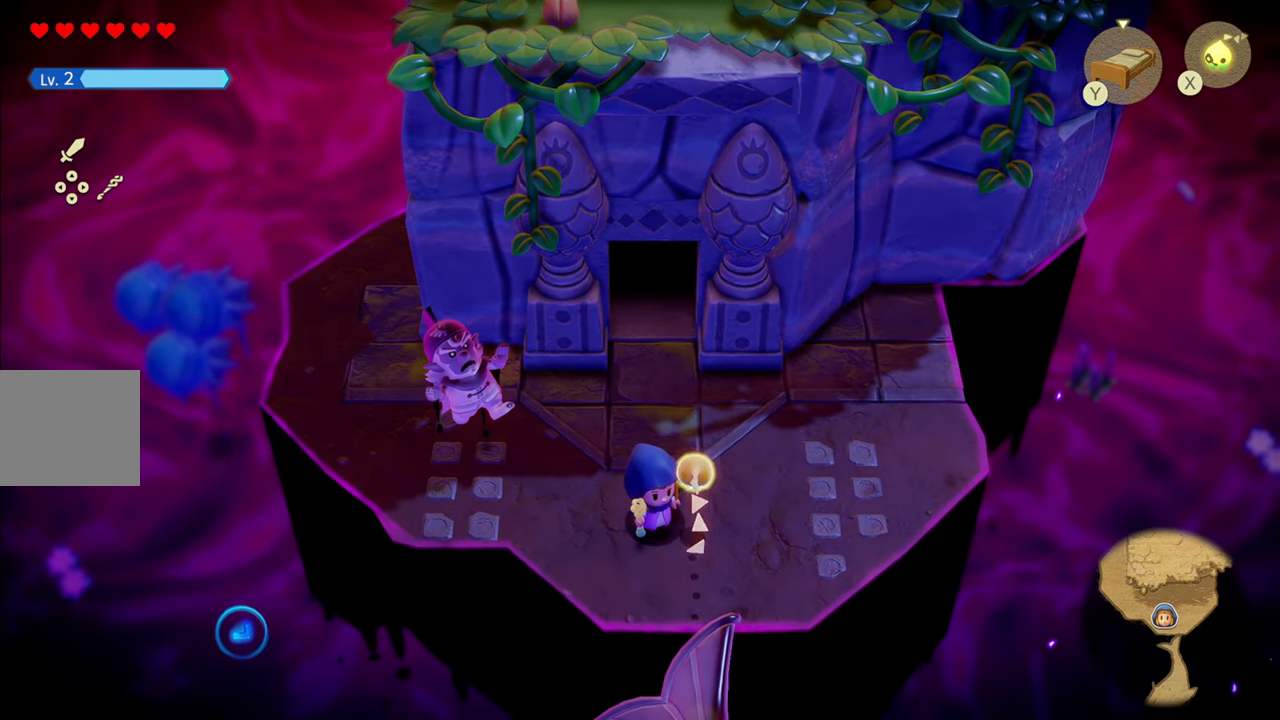
{"buttons": [], "left_stick": "center", "right_stick": "center", "events": []}
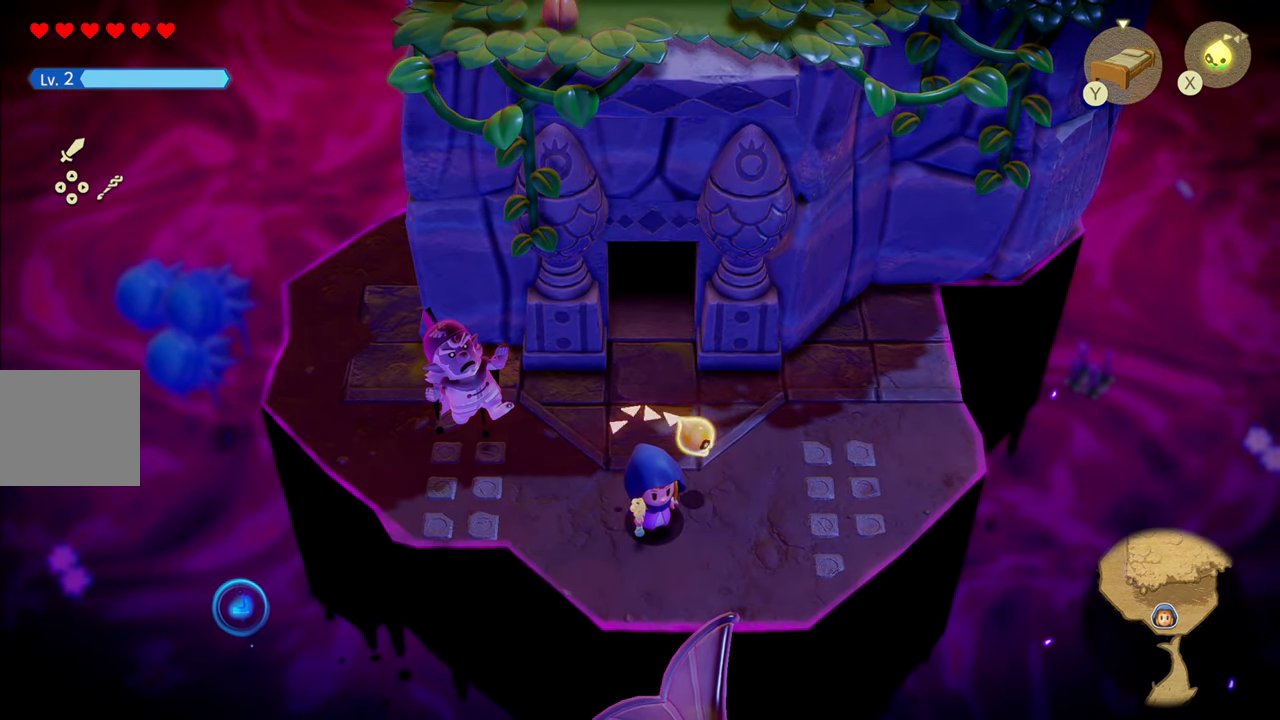
{"buttons": [], "left_stick": "center", "right_stick": "center", "events": []}
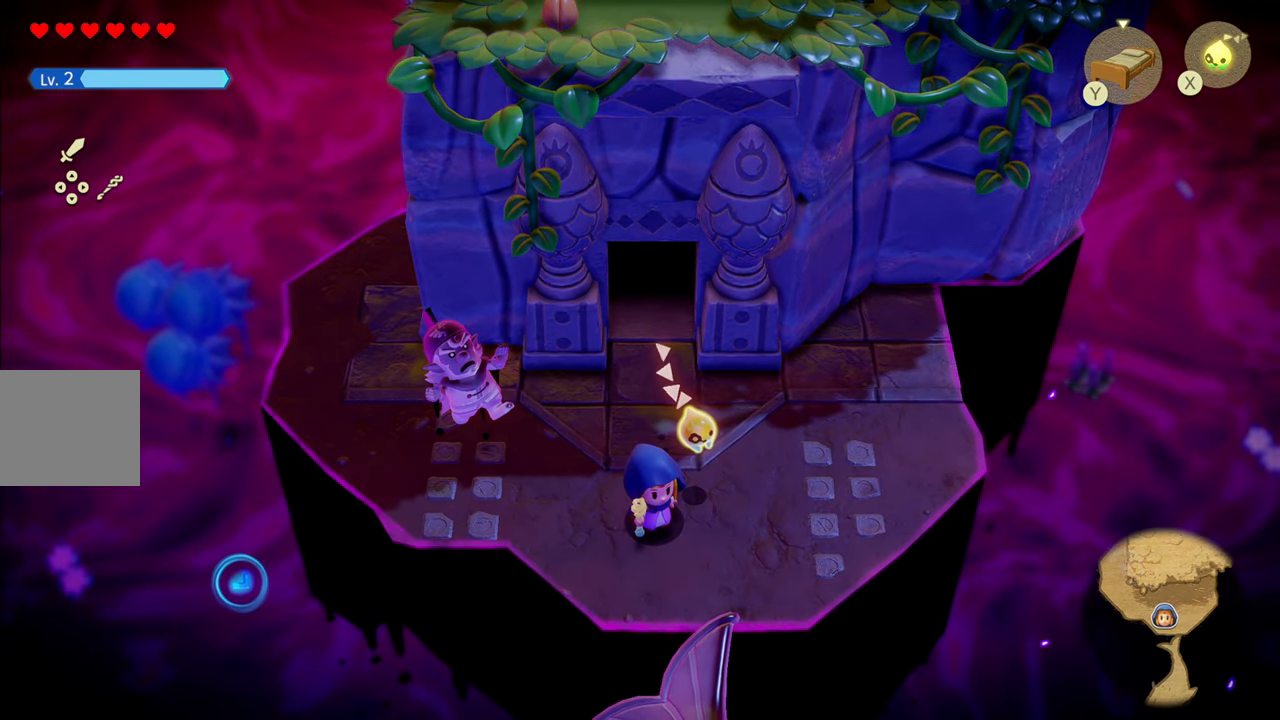
{"buttons": [], "left_stick": "up", "right_stick": "center", "events": [[450, "left_stick", "up"]]}
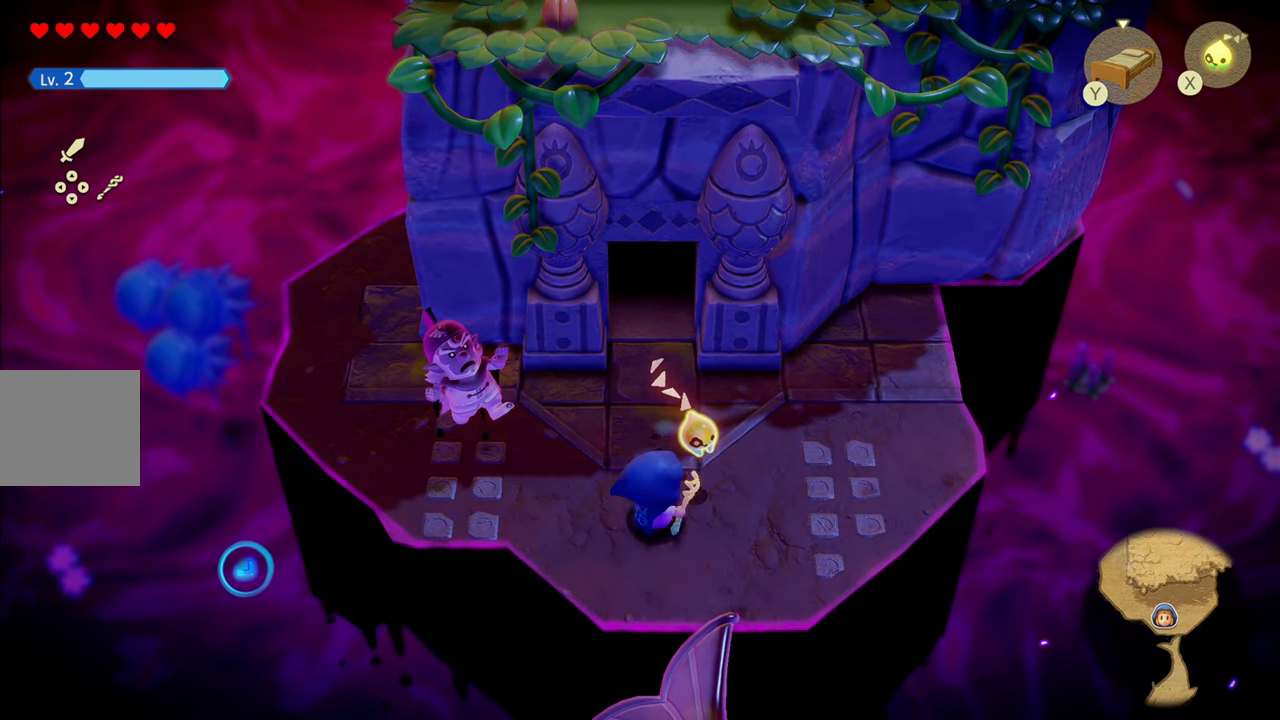
{"buttons": ["R1"], "left_stick": "up", "right_stick": "center", "events": [[166, "R1", "down"]]}
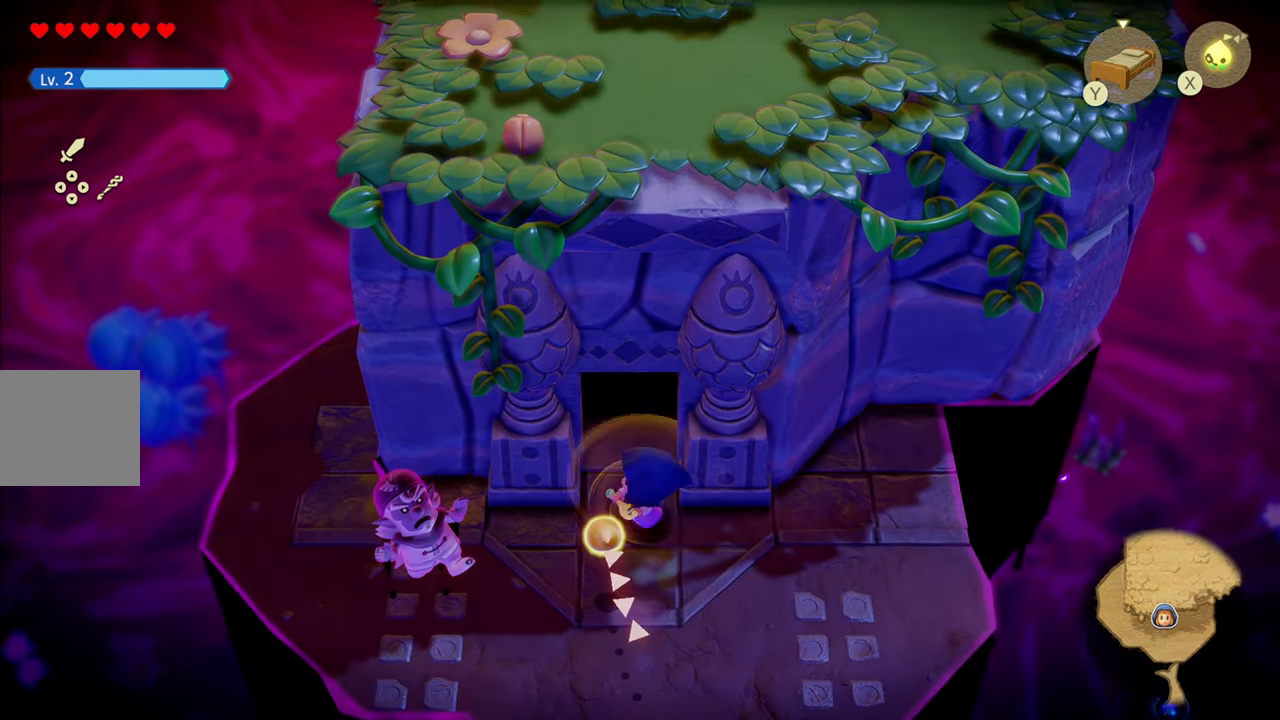
{"buttons": [], "left_stick": "up", "right_stick": "center", "events": [[33, "R1", "up"], [150, "R1", "down"], [500, "R1", "up"]]}
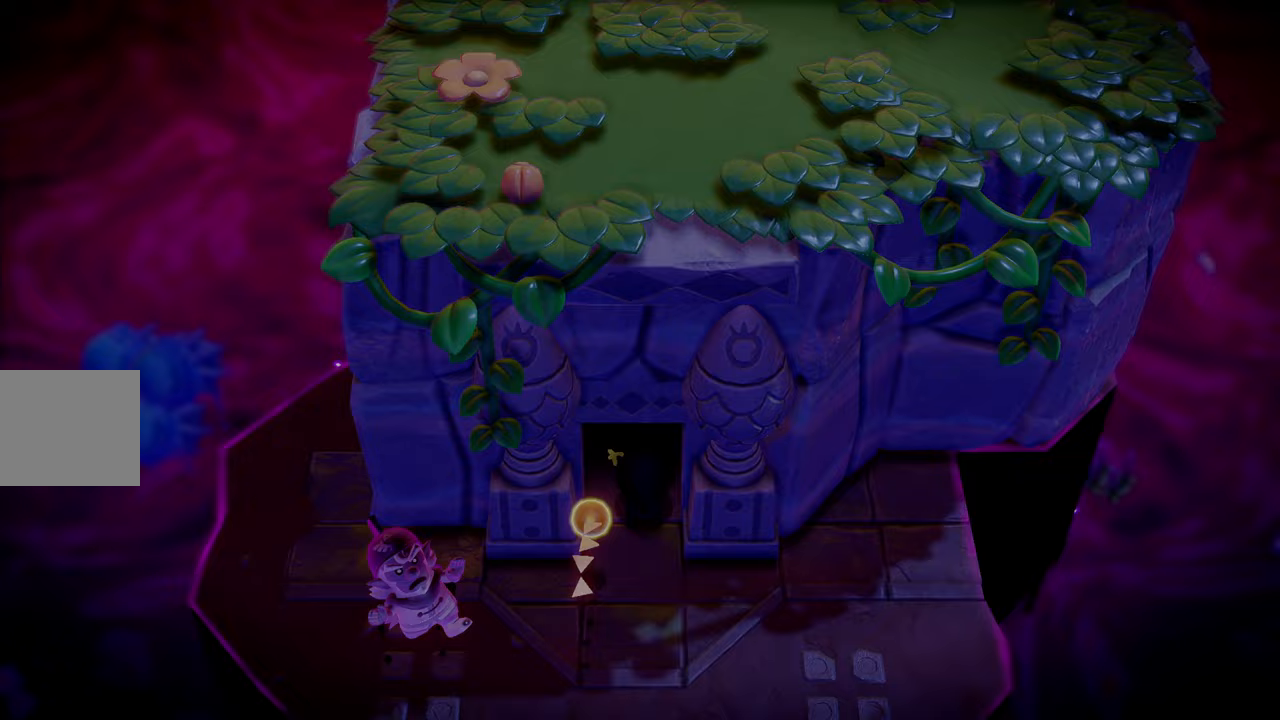
{"buttons": [], "left_stick": "up", "right_stick": "center", "events": []}
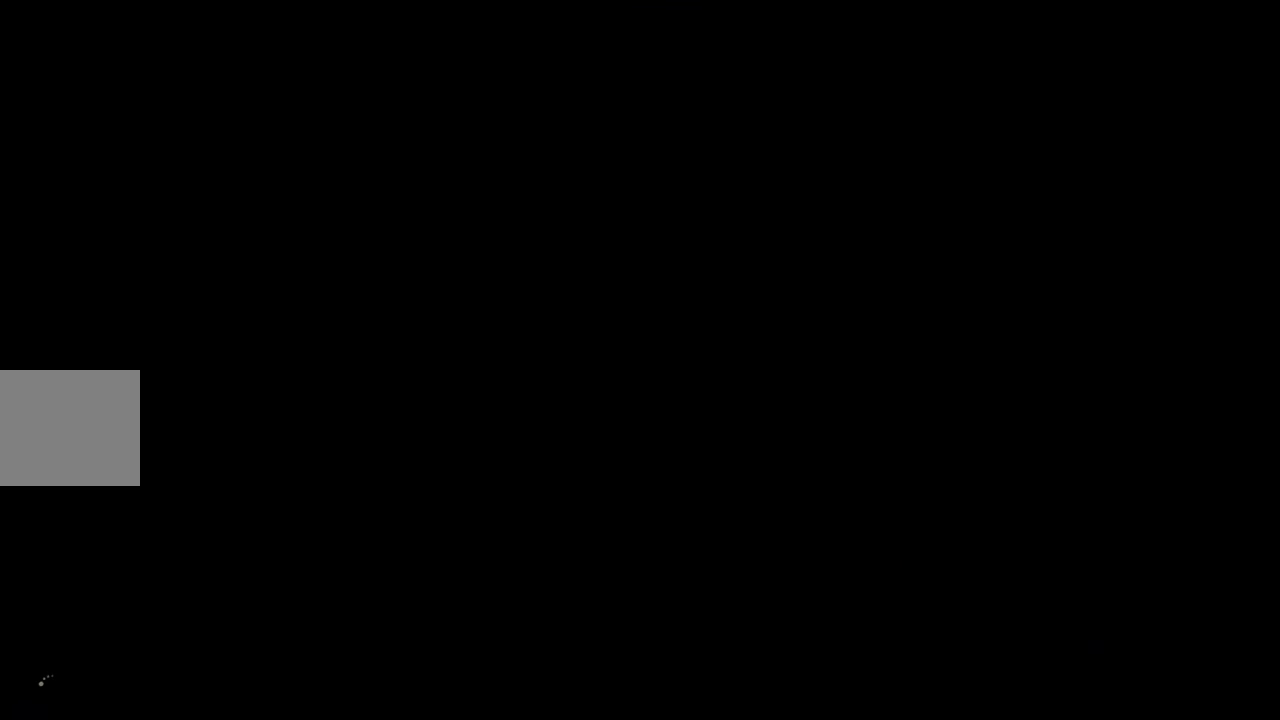
{"buttons": [], "left_stick": "up", "right_stick": "center", "events": []}
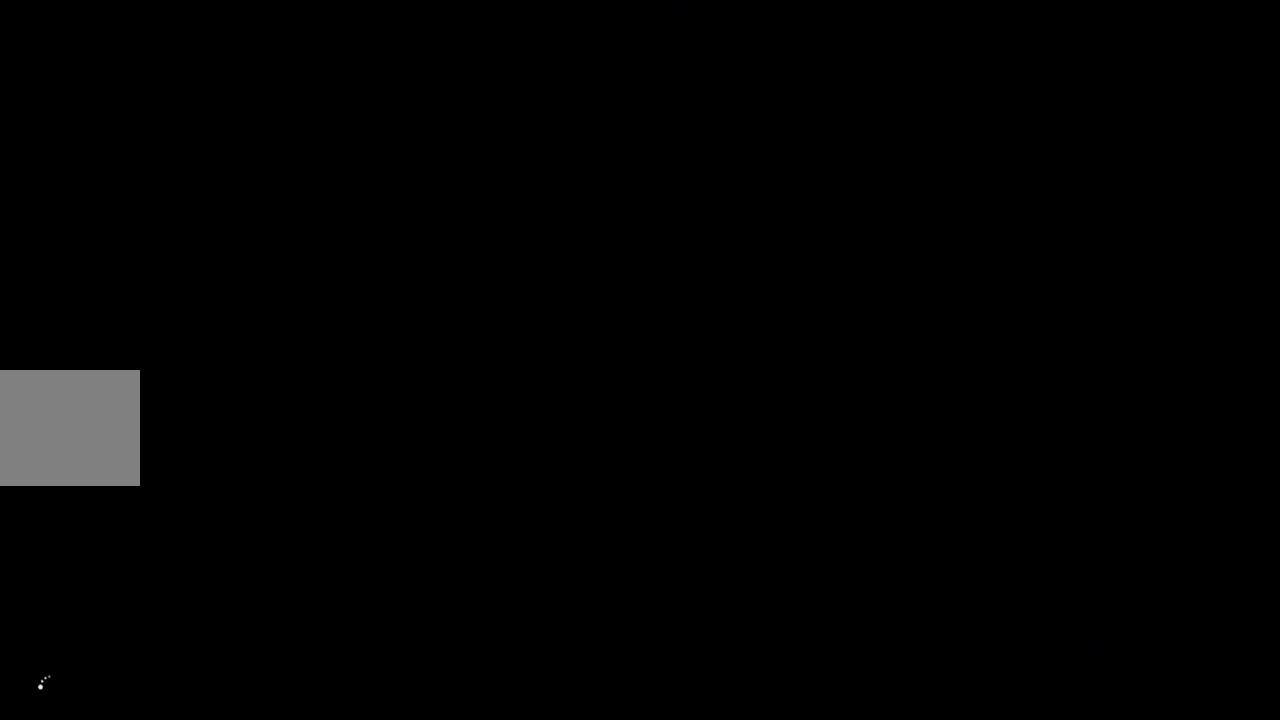
{"buttons": [], "left_stick": "up", "right_stick": "center", "events": []}
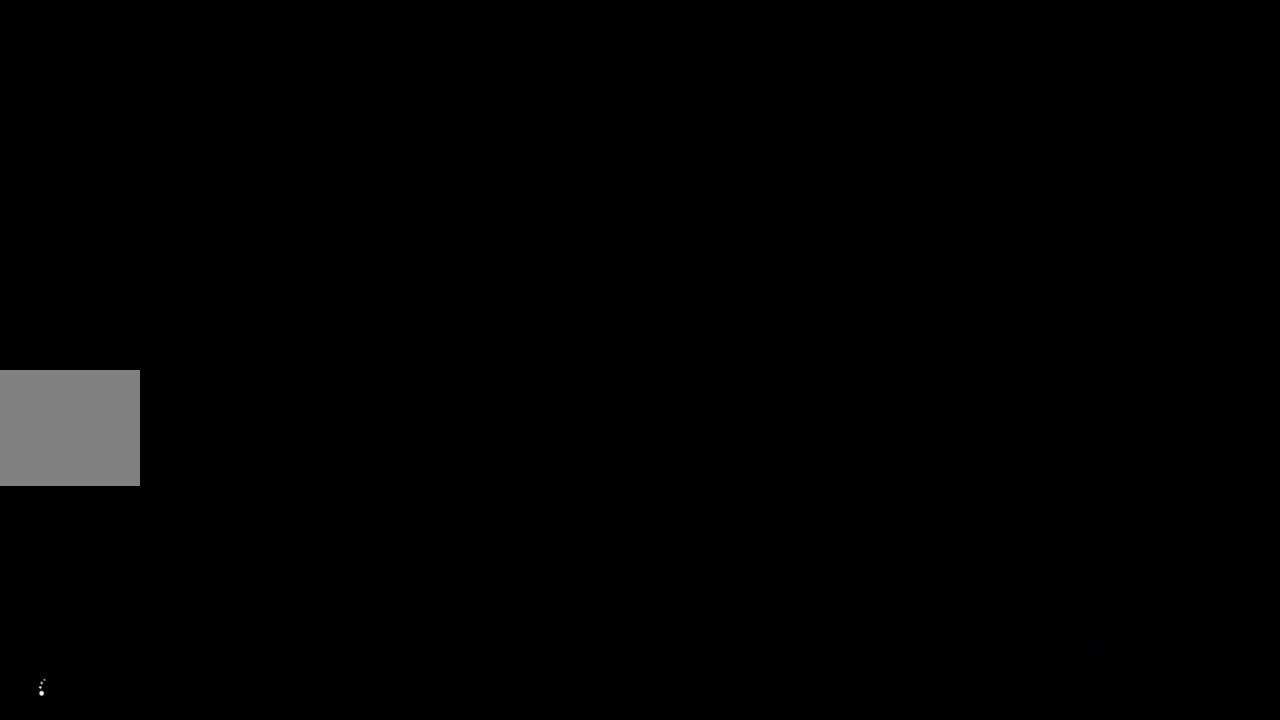
{"buttons": [], "left_stick": "up", "right_stick": "center", "events": []}
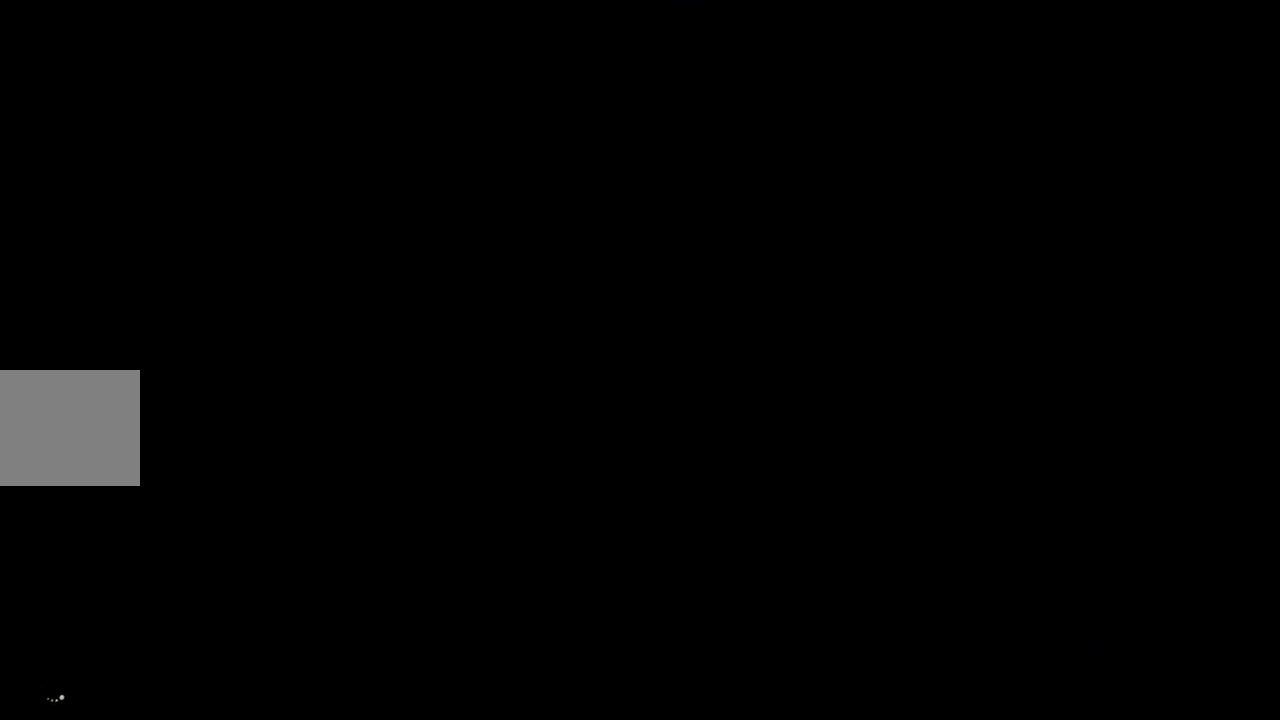
{"buttons": [], "left_stick": "up", "right_stick": "center", "events": []}
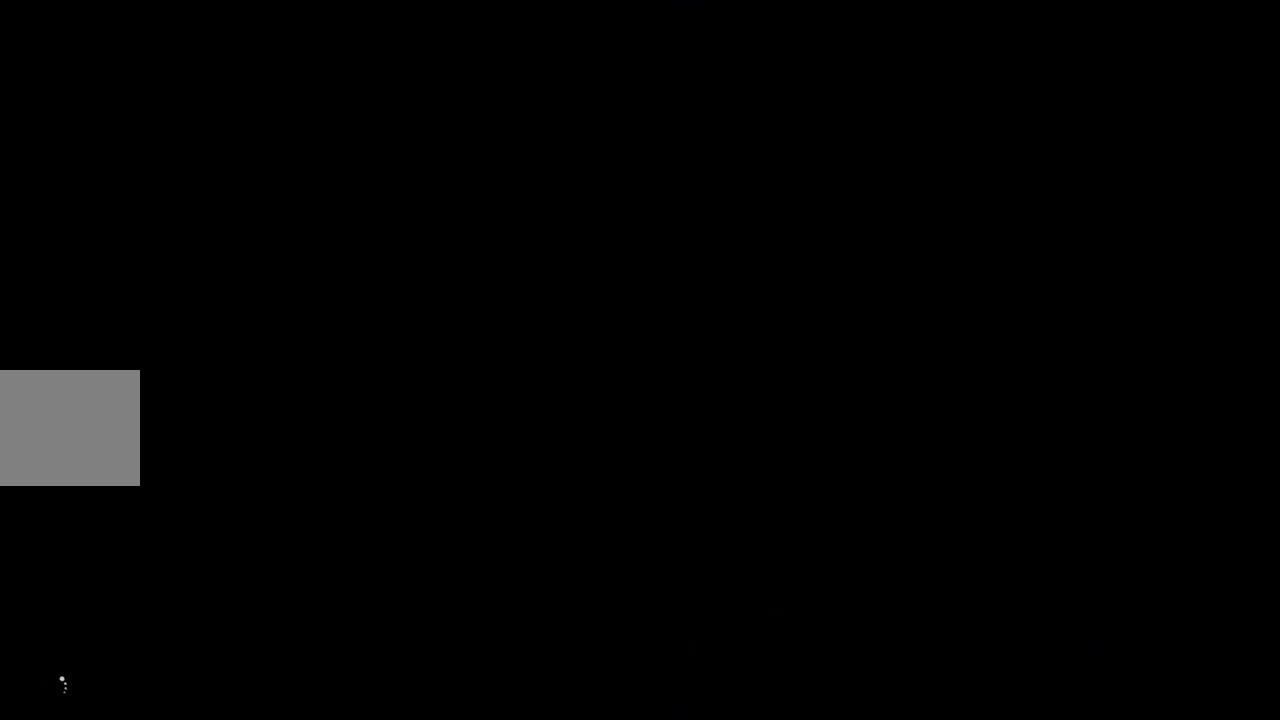
{"buttons": [], "left_stick": "up", "right_stick": "center", "events": []}
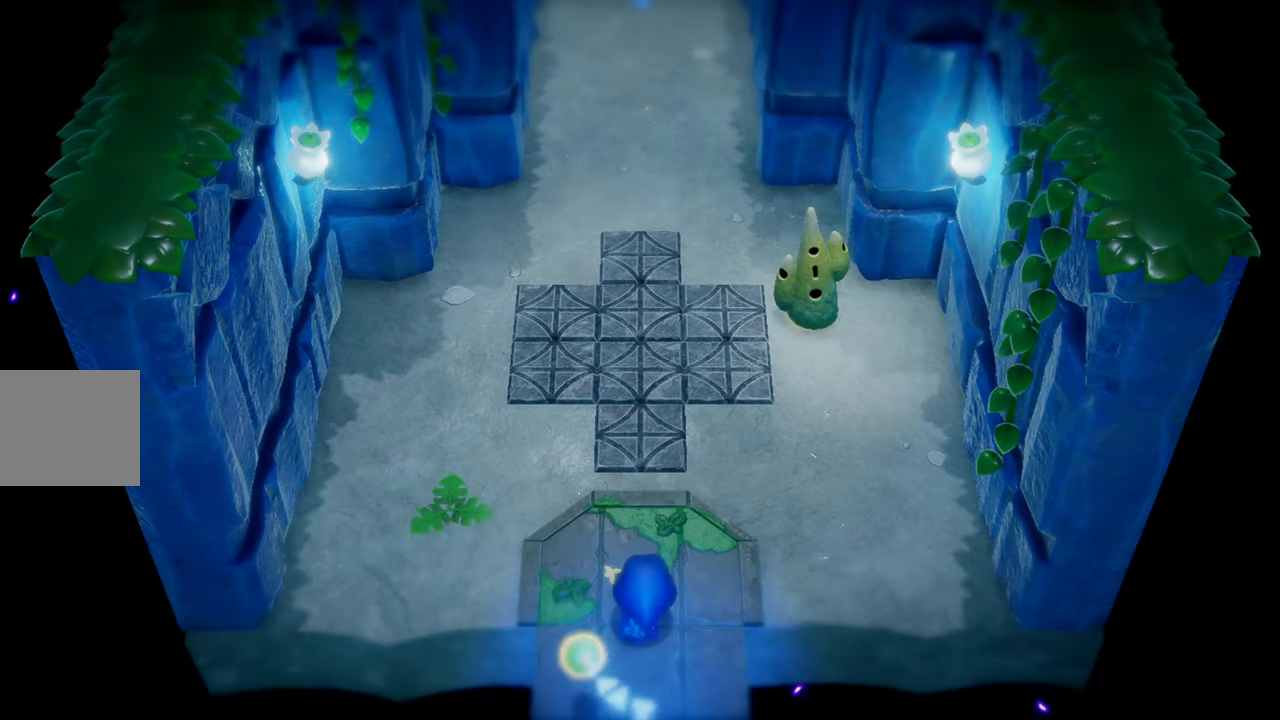
{"buttons": ["R1"], "left_stick": "up-right", "right_stick": "center", "events": [[350, "left_stick", "up-right"], [417, "R1", "down"]]}
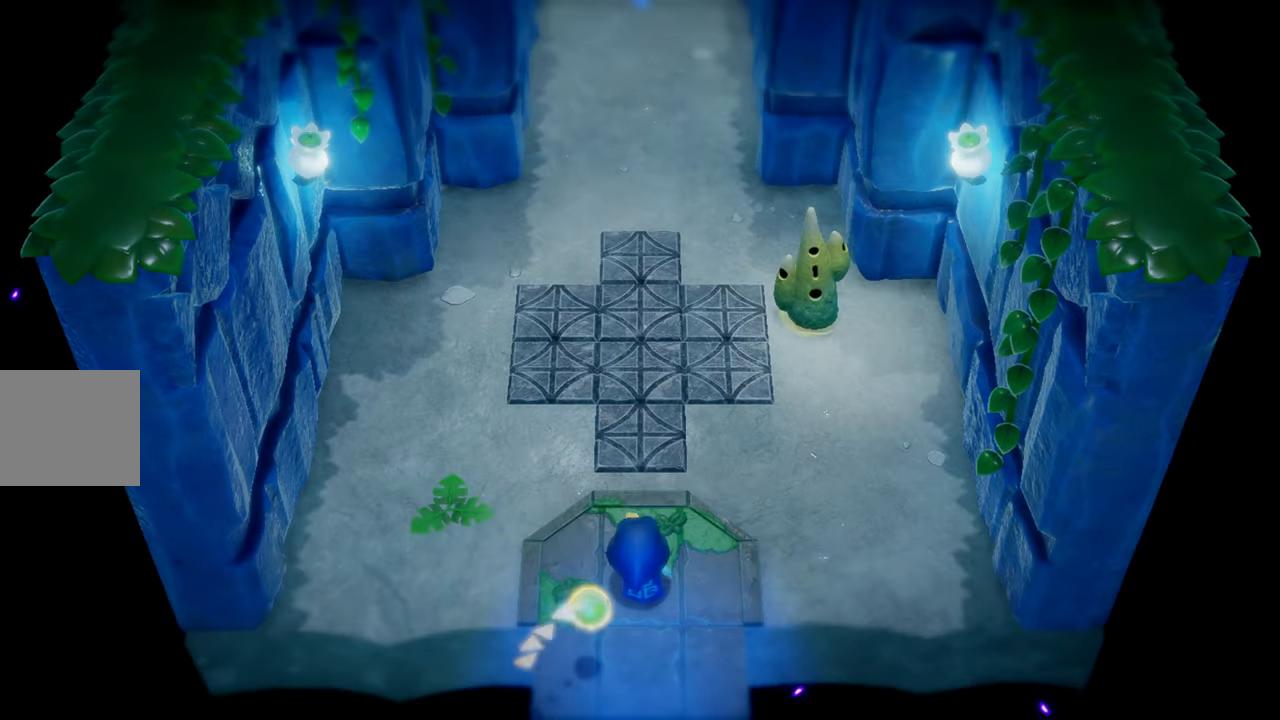
{"buttons": [], "left_stick": "up-right", "right_stick": "center", "events": [[117, "R1", "up"]]}
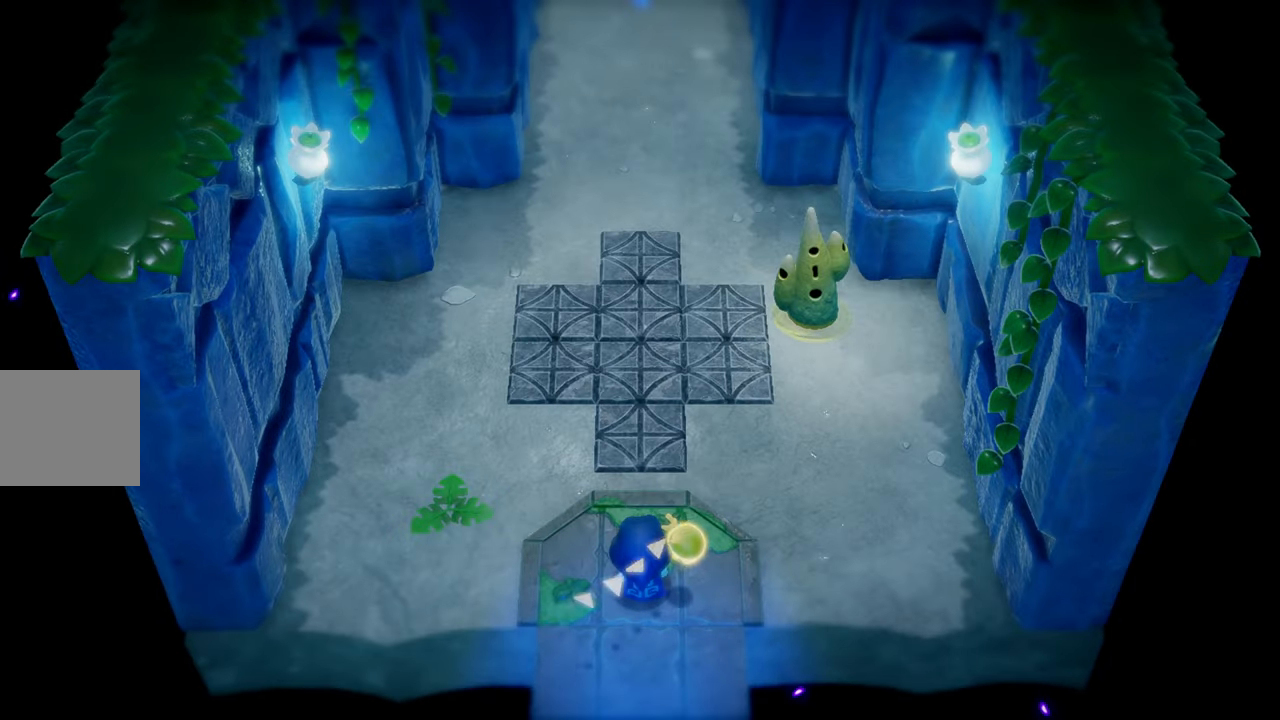
{"buttons": [], "left_stick": "center", "right_stick": "center", "events": [[83, "left_stick", "up"], [200, "left_stick", "up-left"], [350, "left_stick", "up"], [500, "left_stick", "center"]]}
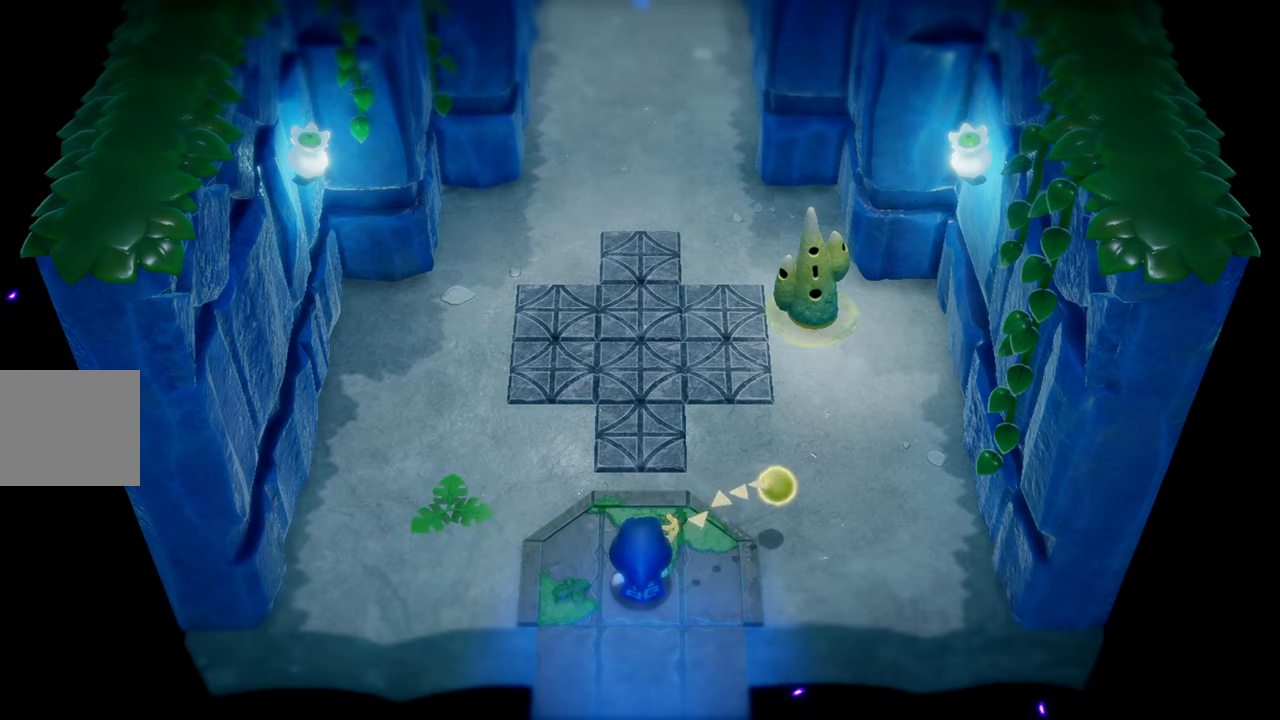
{"buttons": [], "left_stick": "center", "right_stick": "center", "events": []}
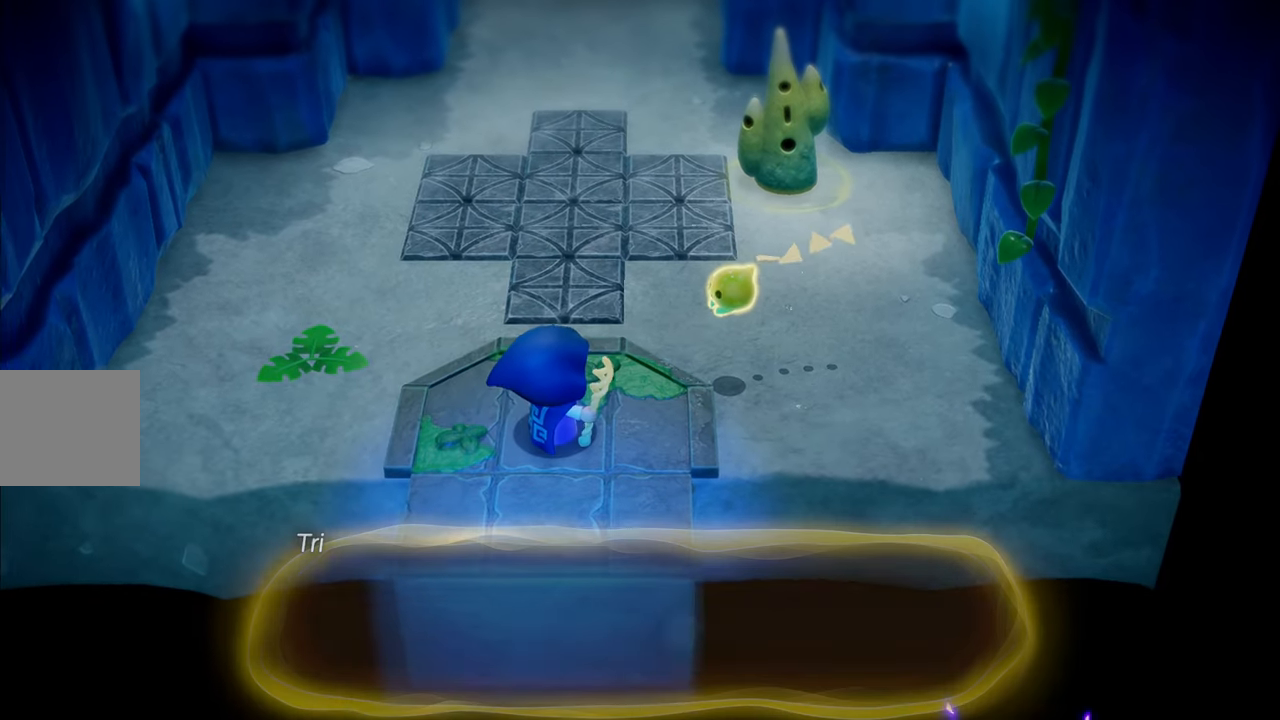
{"buttons": [], "left_stick": "center", "right_stick": "center", "events": []}
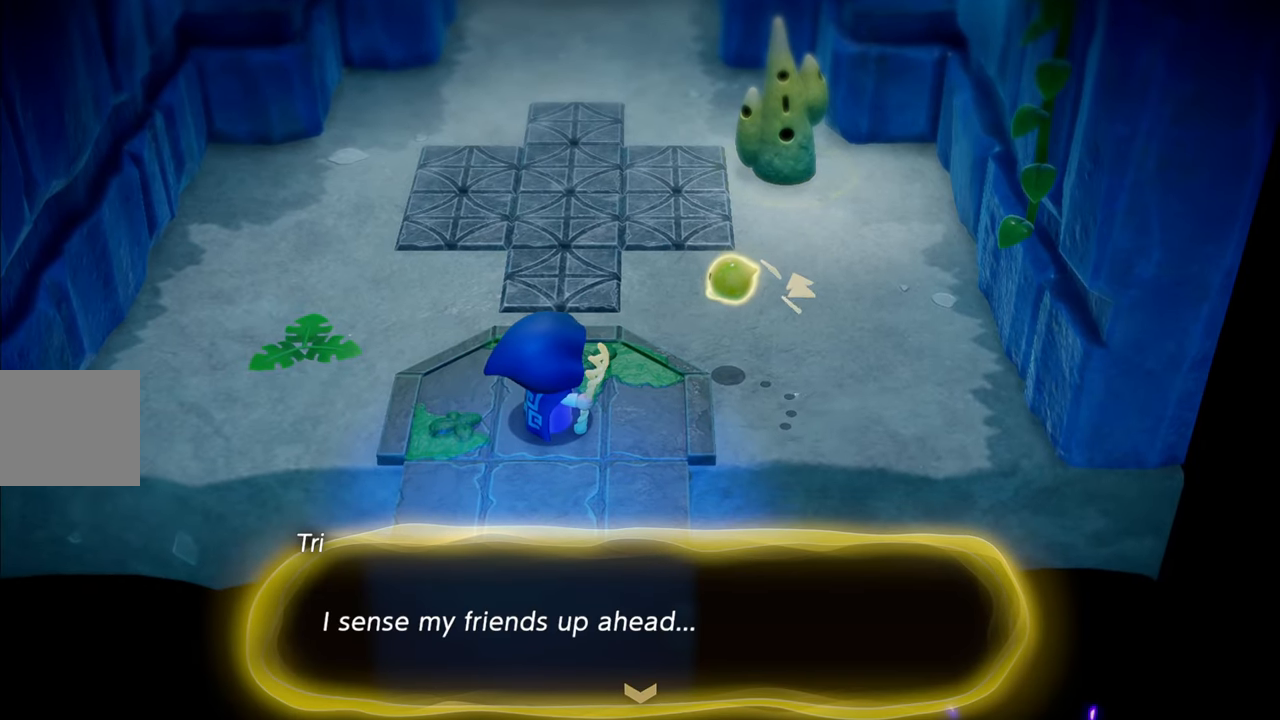
{"buttons": ["CROSS"], "left_stick": "center", "right_stick": "center", "events": [[400, "CROSS", "down"]]}